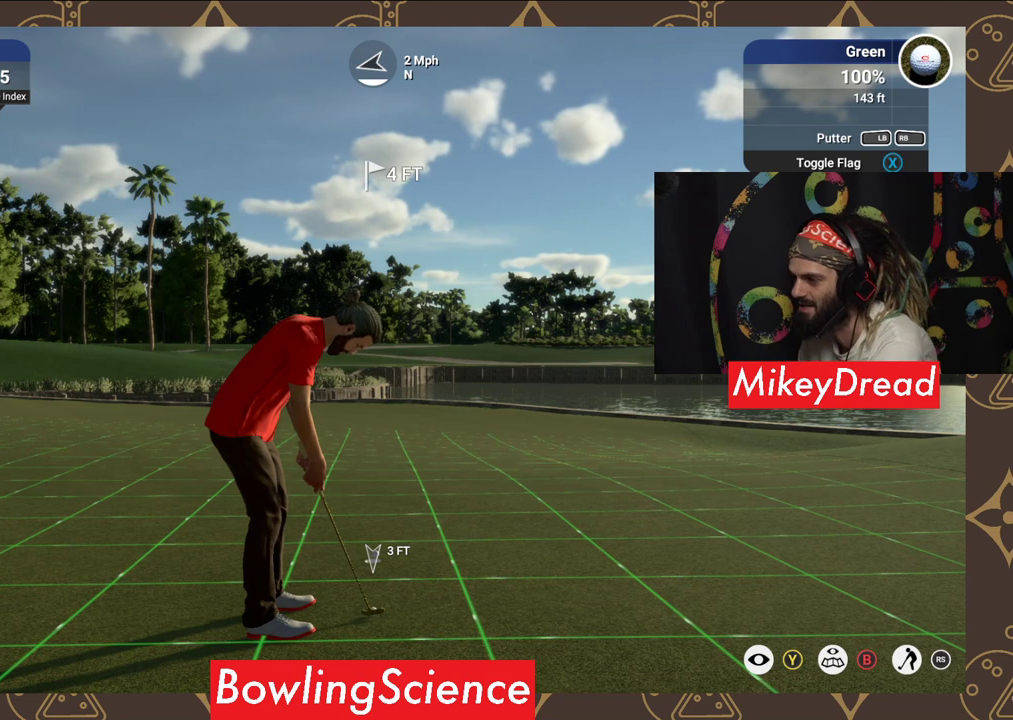
Gameplay with a controller (Xbox layout); each line is a JSON object with the inputs held at the frame after it. "events" lists button and stick changes between this image and that frame as [ms after this image, input, new state], when the widget could be followed in between.
{"buttons": [], "left_stick": "right", "right_stick": "center", "events": [[50, "left_stick", "right"], [300, "left_stick", "center"], [500, "left_stick", "right"]]}
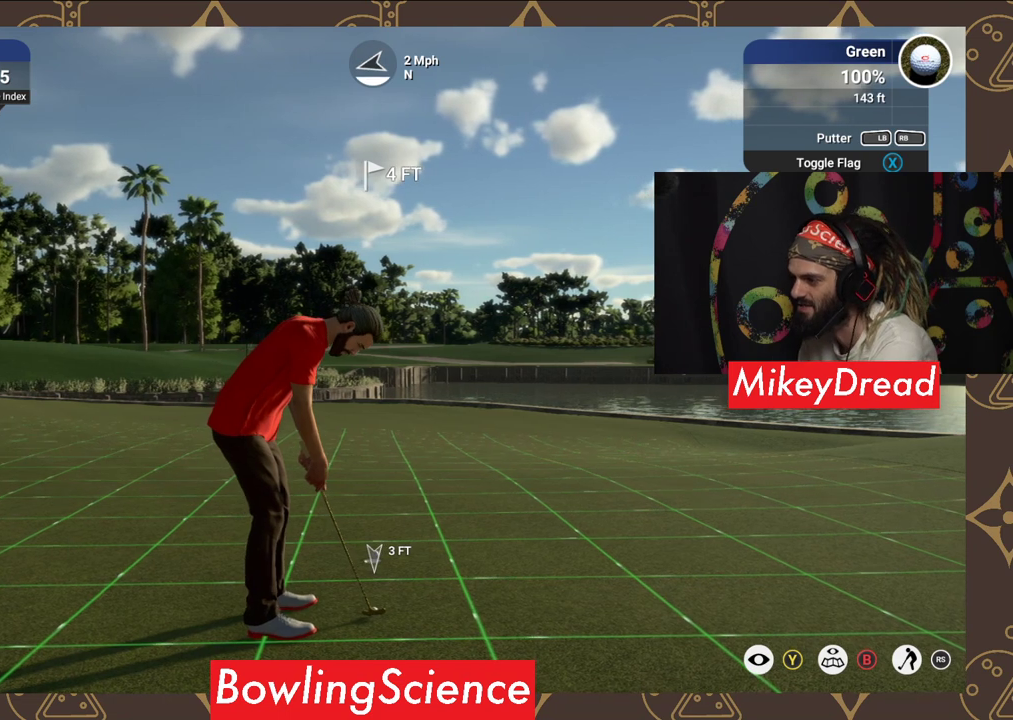
{"buttons": [], "left_stick": "center", "right_stick": "center", "events": [[400, "left_stick", "center"]]}
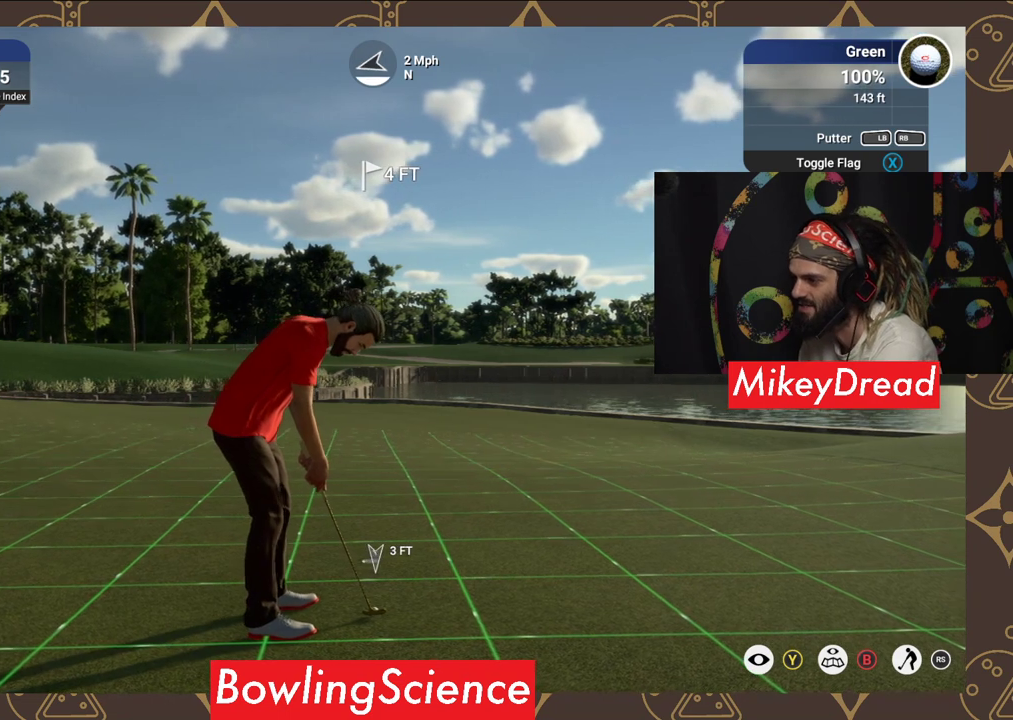
{"buttons": [], "left_stick": "center", "right_stick": "center", "events": []}
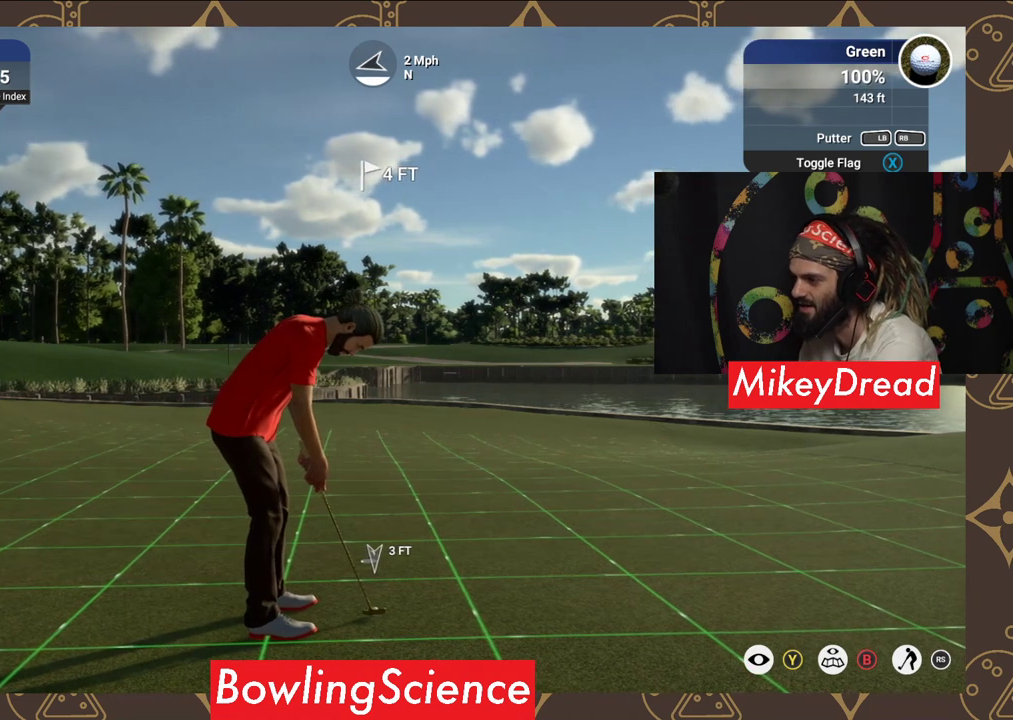
{"buttons": [], "left_stick": "center", "right_stick": "center", "events": [[100, "left_stick", "right"], [300, "left_stick", "center"]]}
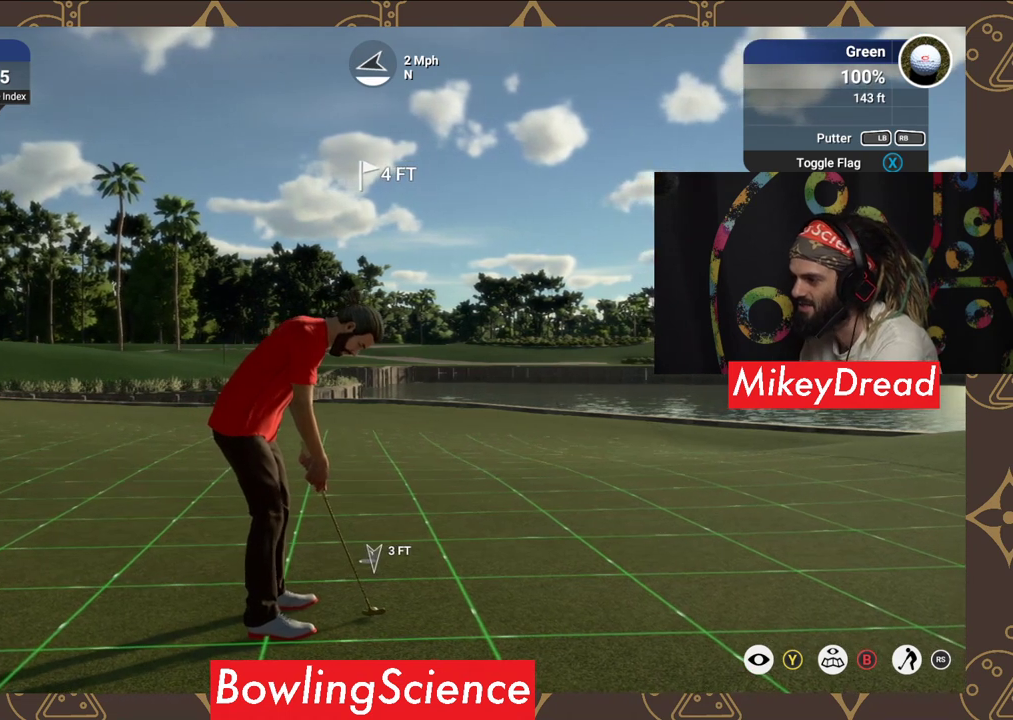
{"buttons": [], "left_stick": "right", "right_stick": "center", "events": [[400, "left_stick", "right"]]}
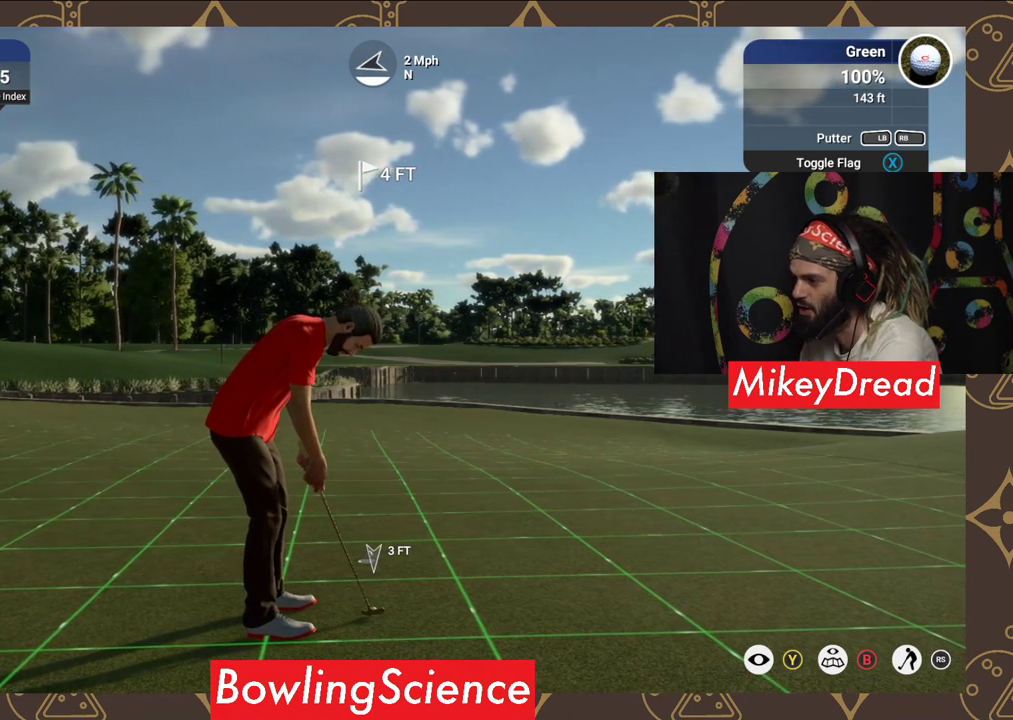
{"buttons": [], "left_stick": "center", "right_stick": "center", "events": [[200, "left_stick", "center"]]}
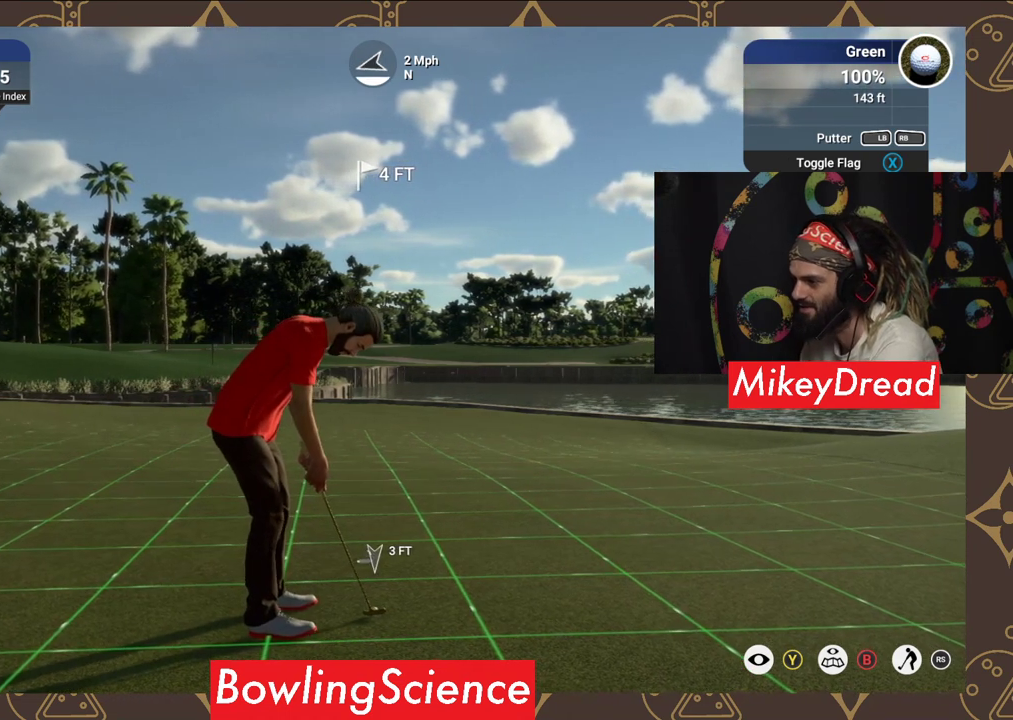
{"buttons": [], "left_stick": "center", "right_stick": "center", "events": [[300, "left_stick", "right"], [500, "left_stick", "center"]]}
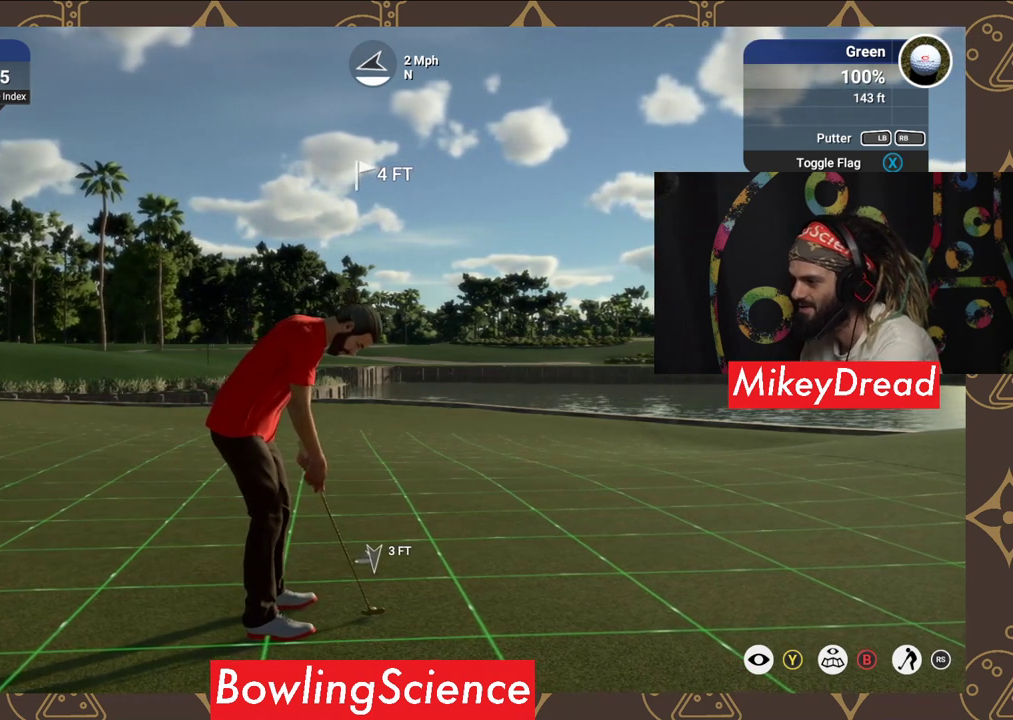
{"buttons": [], "left_stick": "center", "right_stick": "down", "events": [[500, "right_stick", "down"]]}
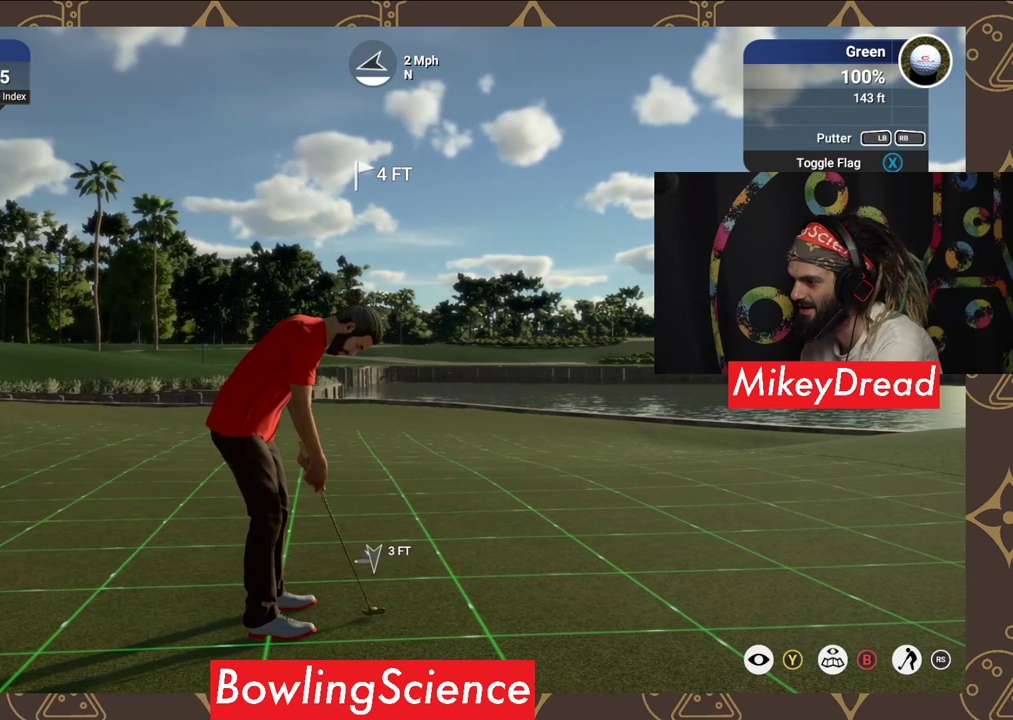
{"buttons": [], "left_stick": "center", "right_stick": "down", "events": []}
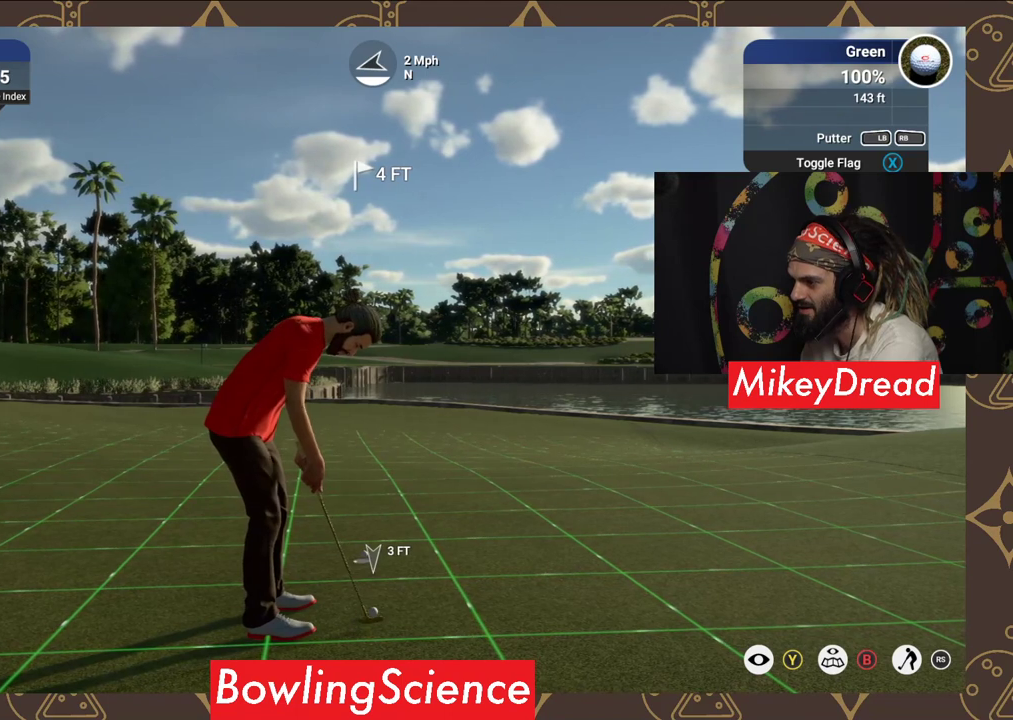
{"buttons": [], "left_stick": "center", "right_stick": "center", "events": [[150, "right_stick", "up"], [400, "right_stick", "center"]]}